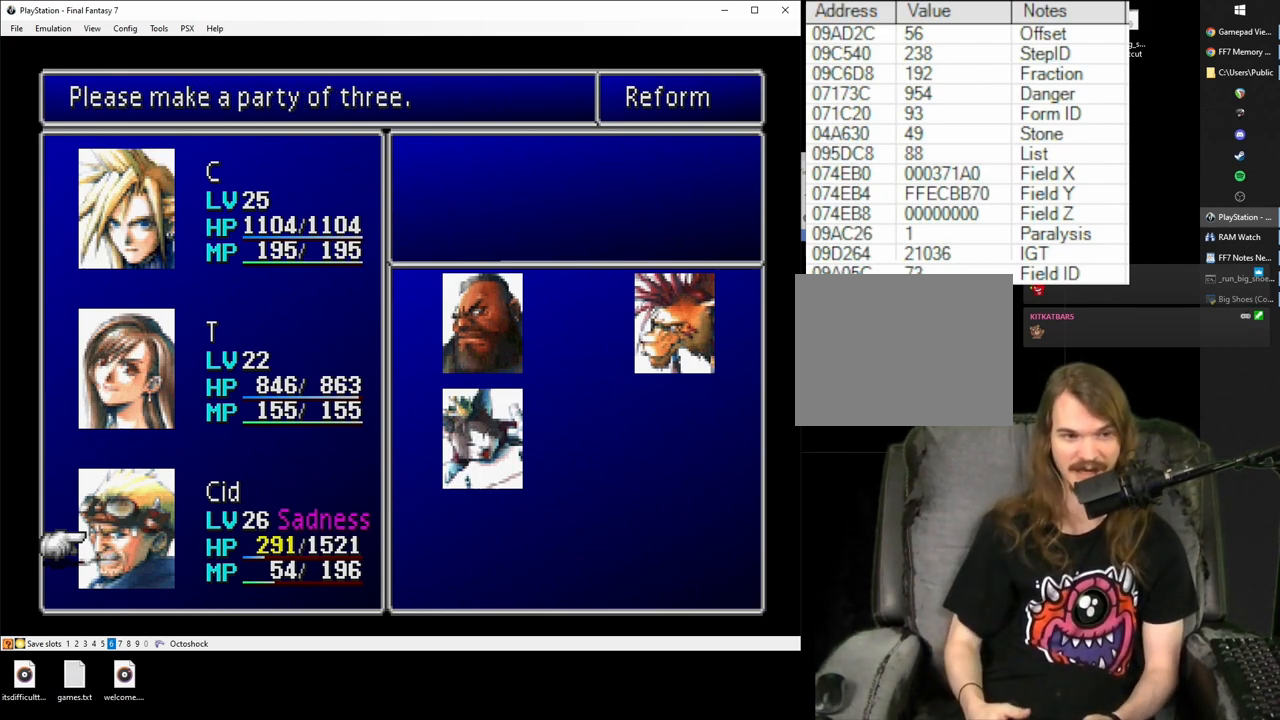
Gameplay with a controller (PlayStation layout); each line is a JSON object with the inputs held at the frame after it. "button_events" lists button changes between this image and that frame as [ms after this image, input, new state], when the widget could be followed in between (sticks are given only as held states). Not read: L3 R3 right_stick.
{"buttons": ["CROSS"], "button_events": [[267, "CROSS", "down"]]}
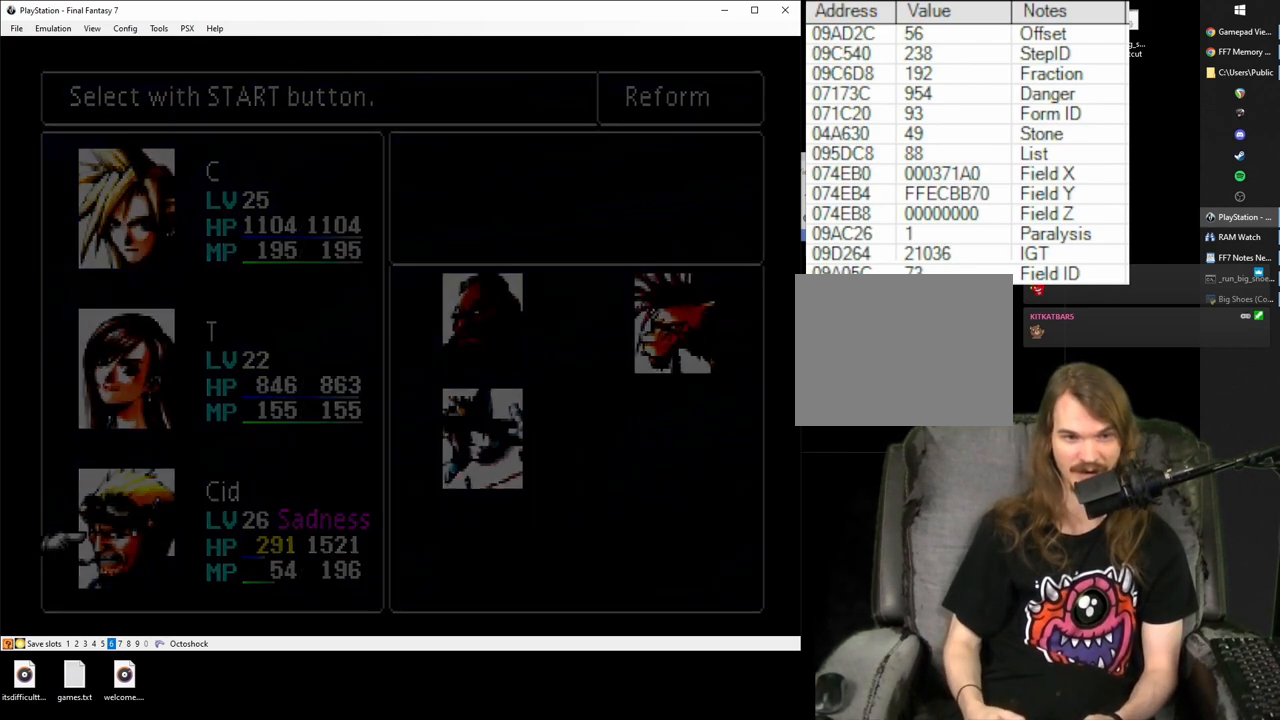
{"buttons": ["CROSS"], "button_events": []}
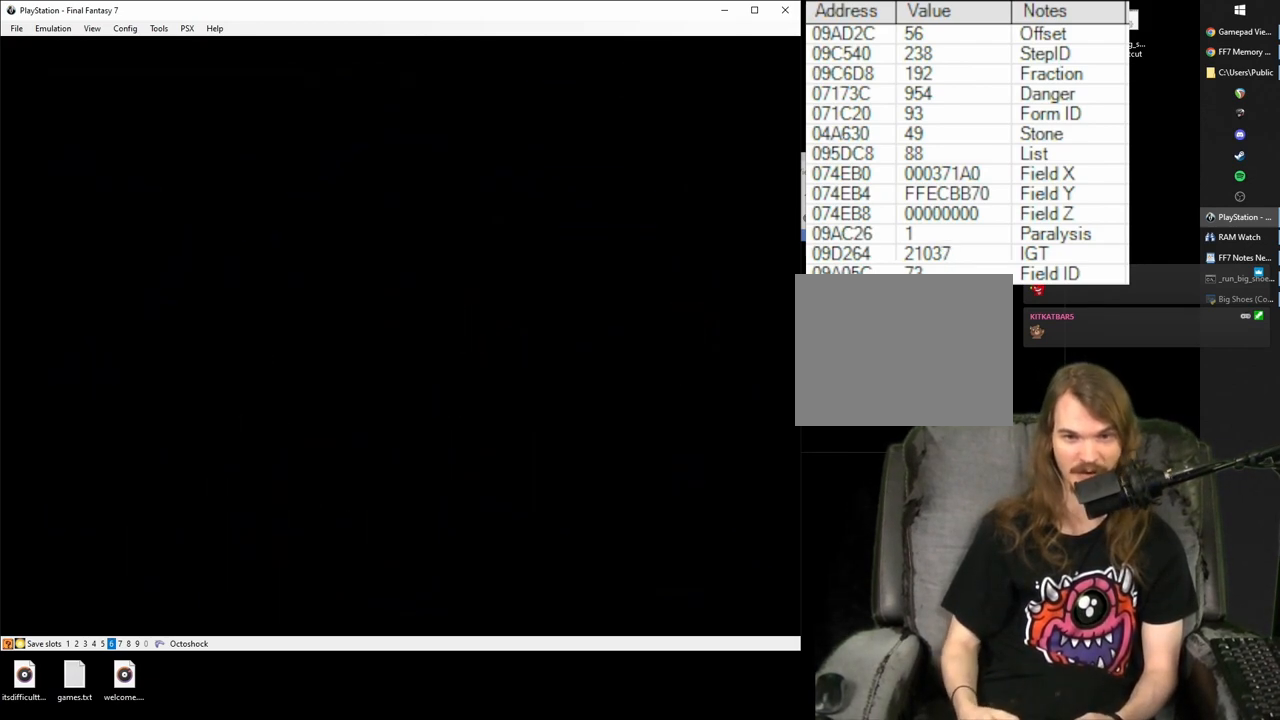
{"buttons": ["CROSS"], "button_events": []}
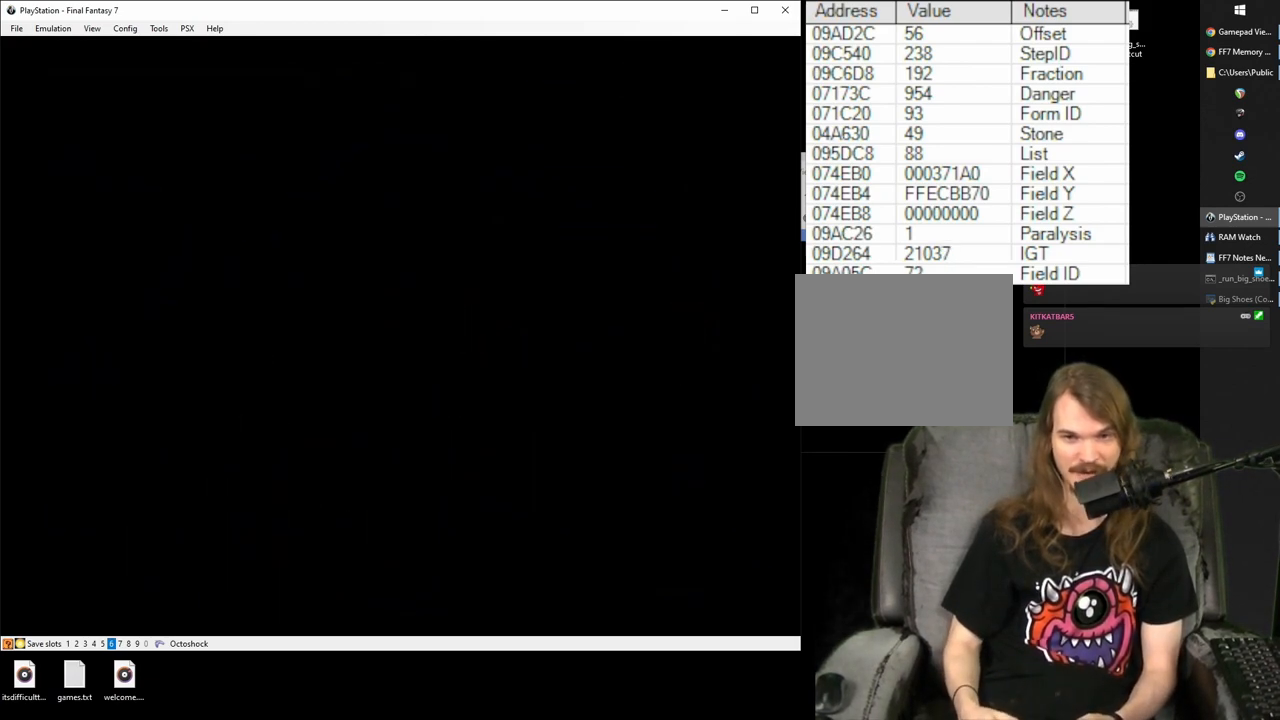
{"buttons": [], "button_events": [[233, "CROSS", "up"]]}